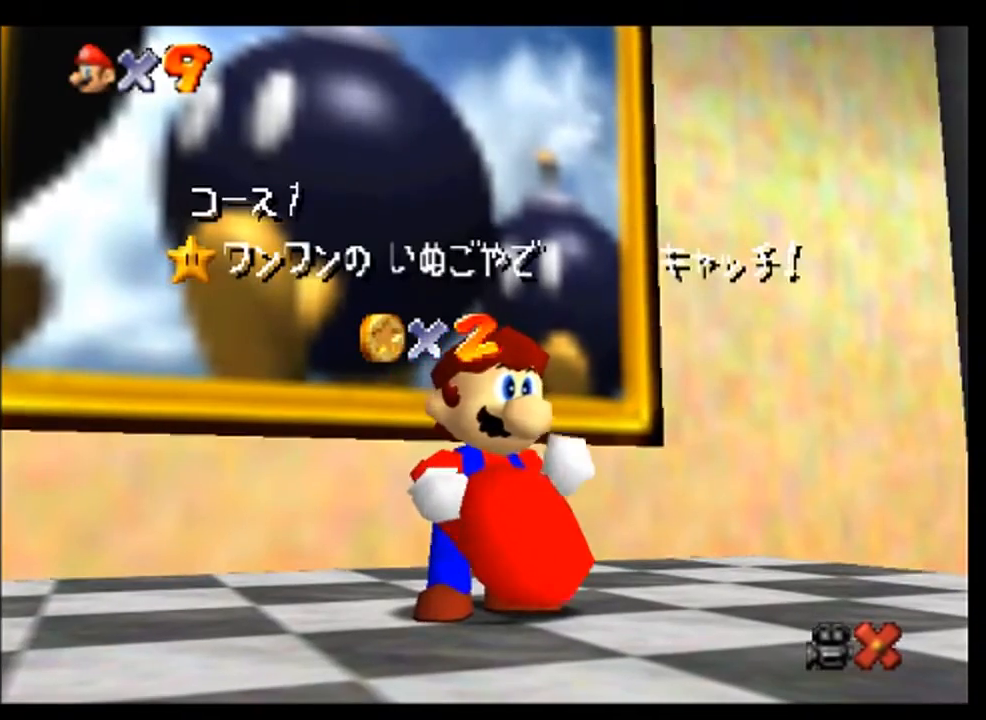
Gameplay with a controller (Nintendo layout); each line is a JSON object with the inputs held at the frame after it. "events" lists button and stick changes between this image and that frame as [ms after this image, input, new state], when the widget could be followed in between. Not read: L3 R3 Z.
{"buttons": ["A"], "left_stick": "down-right", "events": [[67, "A", "down"], [133, "A", "up"], [167, "left_stick", "down"], [233, "A", "down"], [300, "A", "up"], [433, "A", "down"], [433, "left_stick", "down-right"]]}
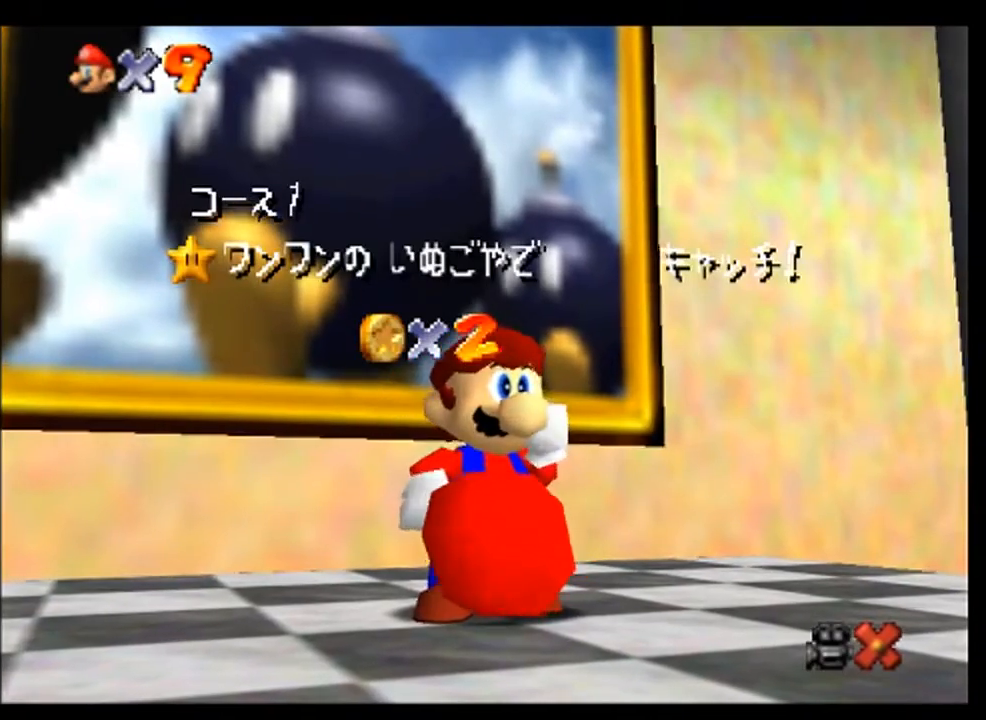
{"buttons": [], "left_stick": "center", "events": [[33, "A", "up"], [100, "left_stick", "center"], [167, "A", "down"], [233, "A", "up"], [333, "A", "down"], [400, "A", "up"]]}
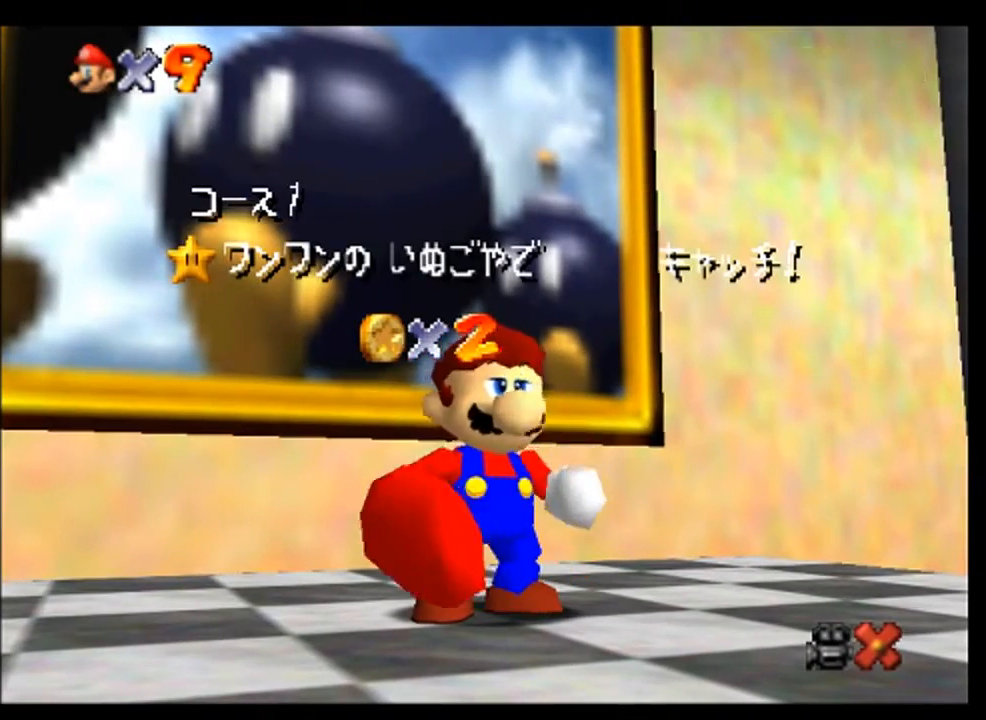
{"buttons": [], "left_stick": "center", "events": [[67, "A", "down"], [133, "A", "up"], [233, "A", "down"], [300, "A", "up"], [433, "A", "down"], [500, "A", "up"]]}
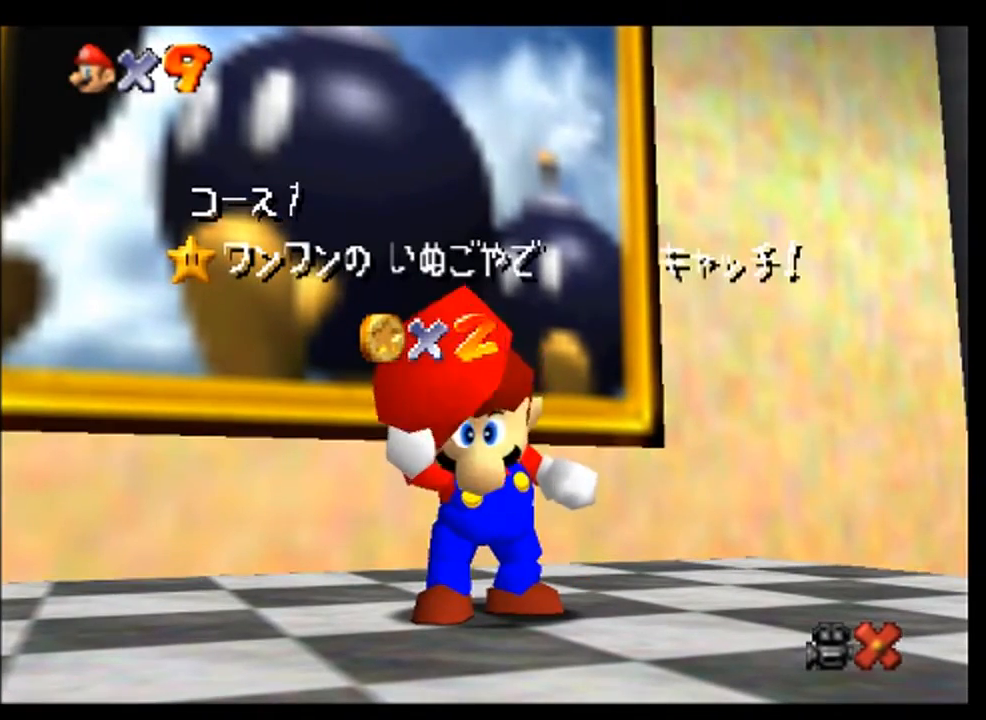
{"buttons": [], "left_stick": "center", "events": [[133, "A", "down"], [200, "A", "up"], [300, "A", "down"], [367, "A", "up"]]}
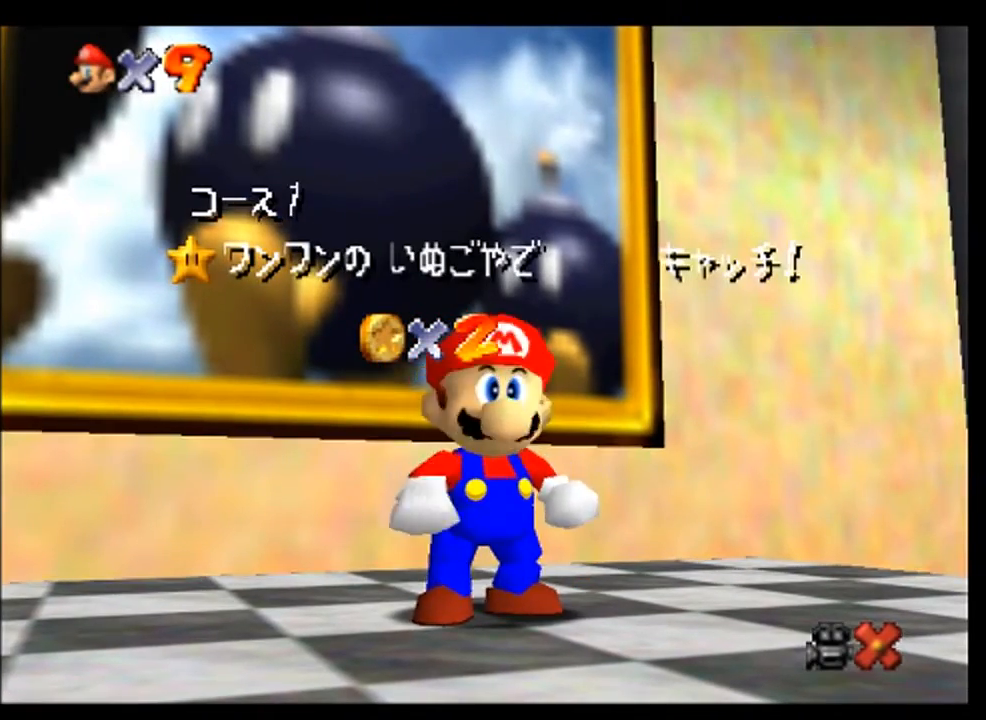
{"buttons": [], "left_stick": "center", "events": []}
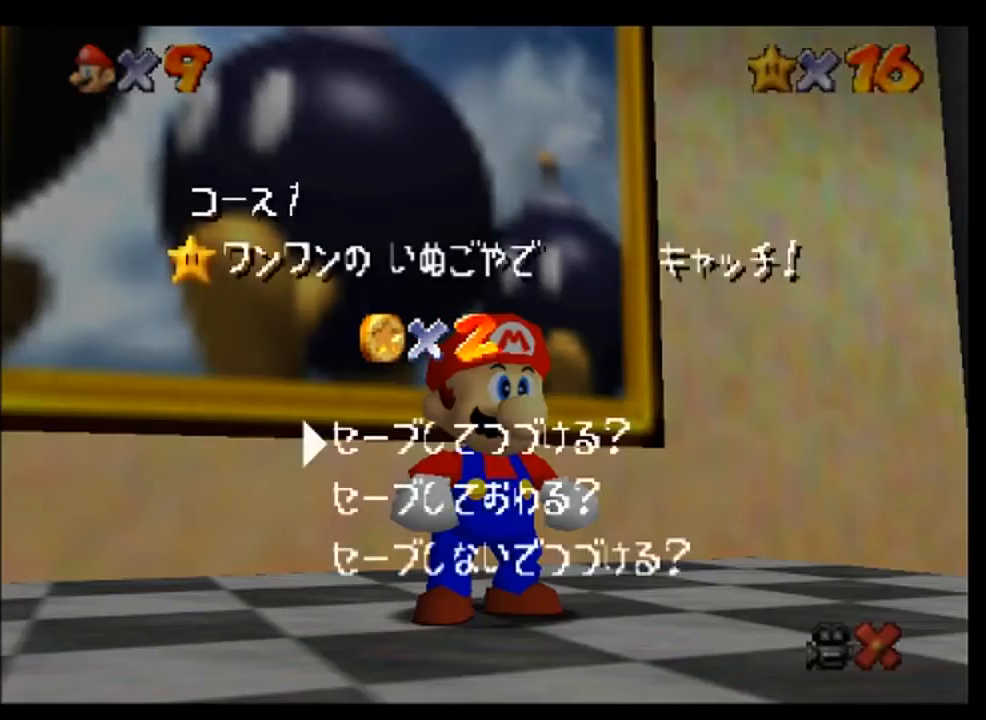
{"buttons": [], "left_stick": "down-right", "events": [[167, "A", "down"], [400, "A", "up"], [400, "left_stick", "down-right"]]}
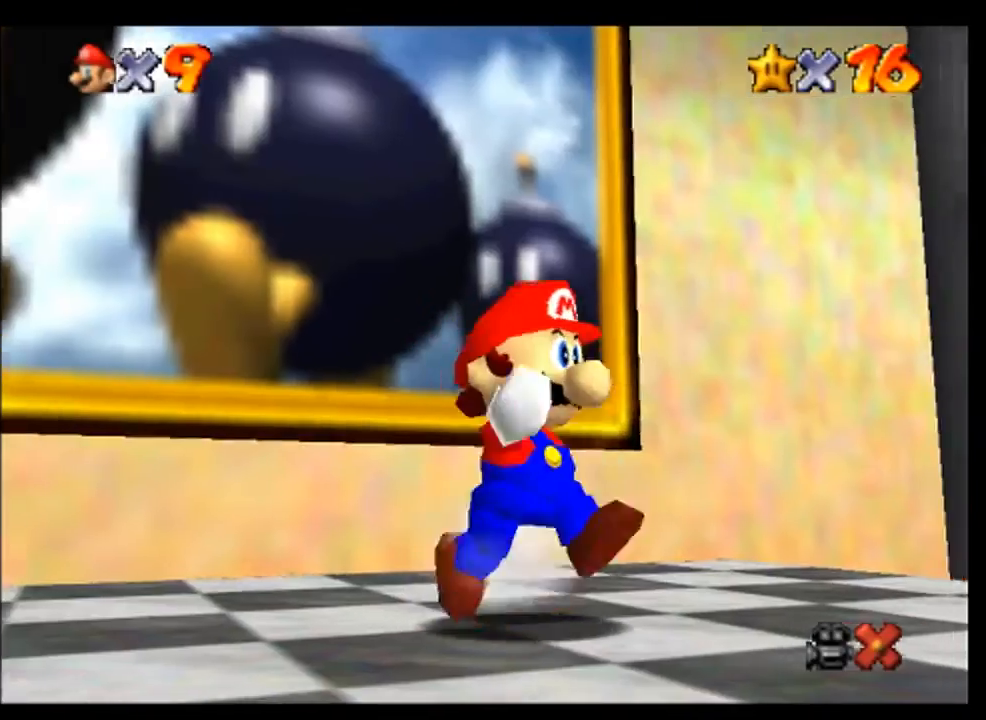
{"buttons": [], "left_stick": "down-right", "events": [[300, "A", "down"], [433, "A", "up"]]}
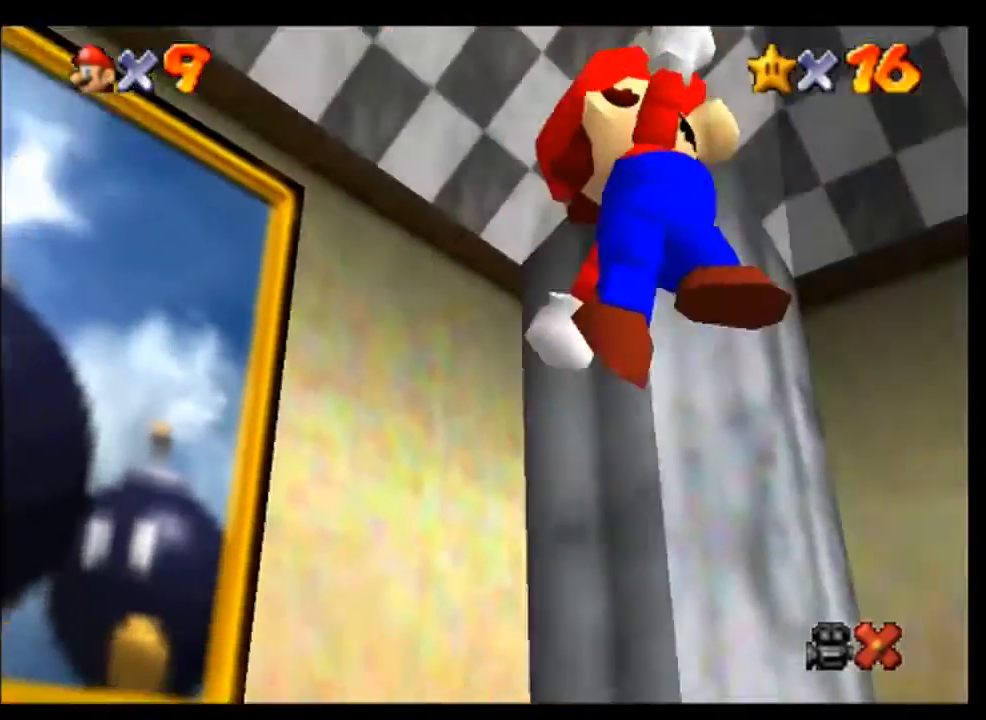
{"buttons": [], "left_stick": "up", "events": [[100, "left_stick", "right"], [233, "left_stick", "up-right"], [367, "left_stick", "up"]]}
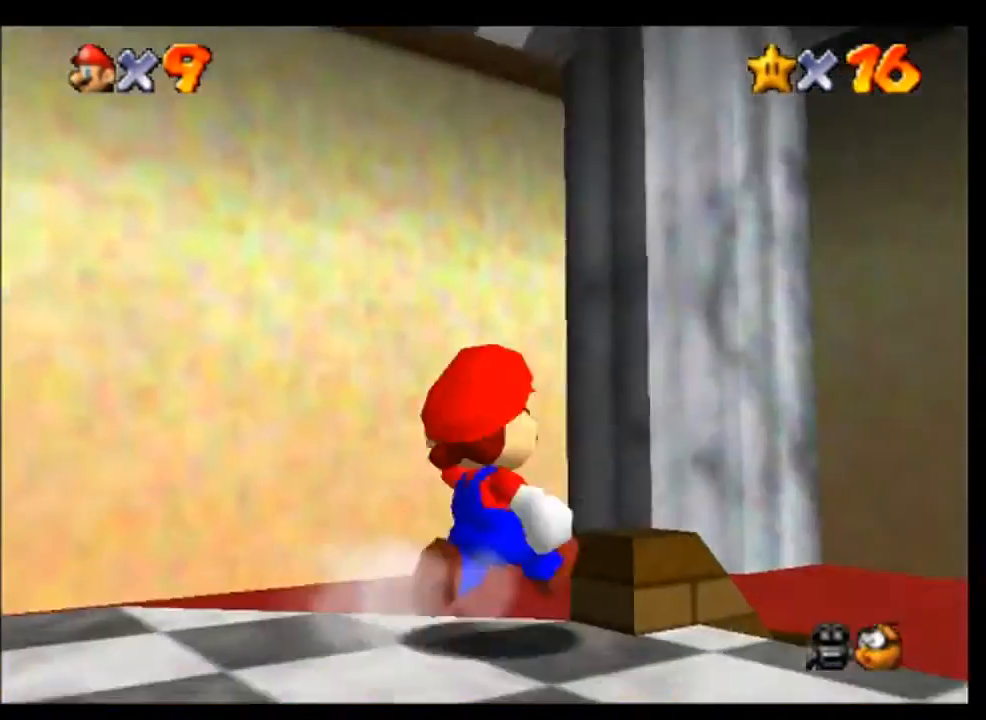
{"buttons": [], "left_stick": "right", "events": [[167, "left_stick", "up-right"], [467, "left_stick", "right"]]}
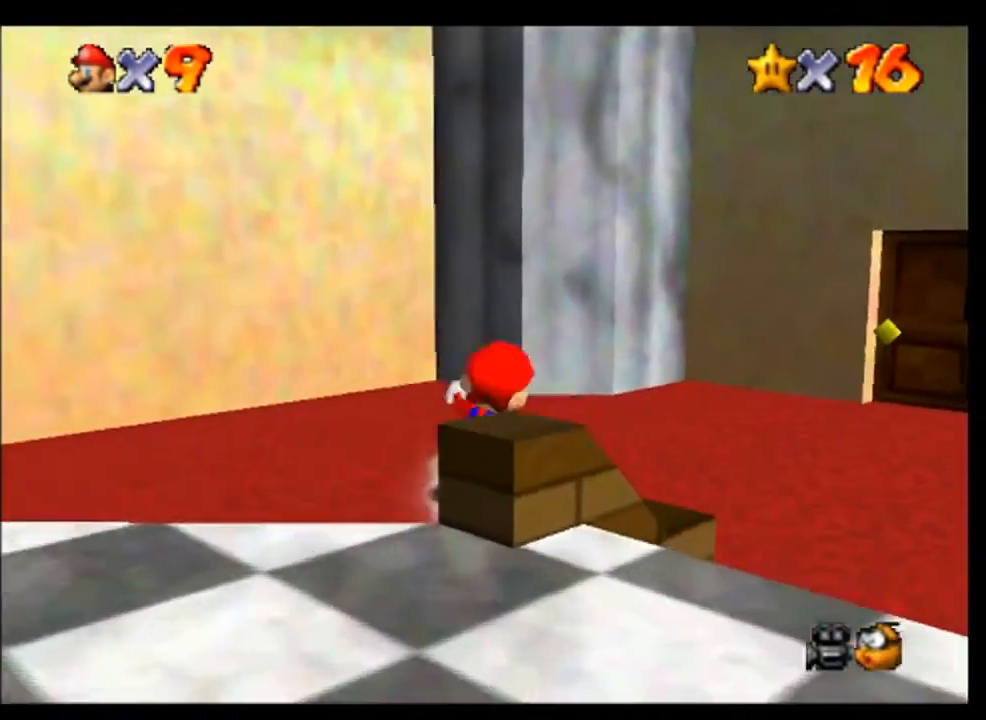
{"buttons": [], "left_stick": "up-right", "events": [[100, "left_stick", "up-right"], [267, "left_stick", "right"], [400, "left_stick", "up-right"]]}
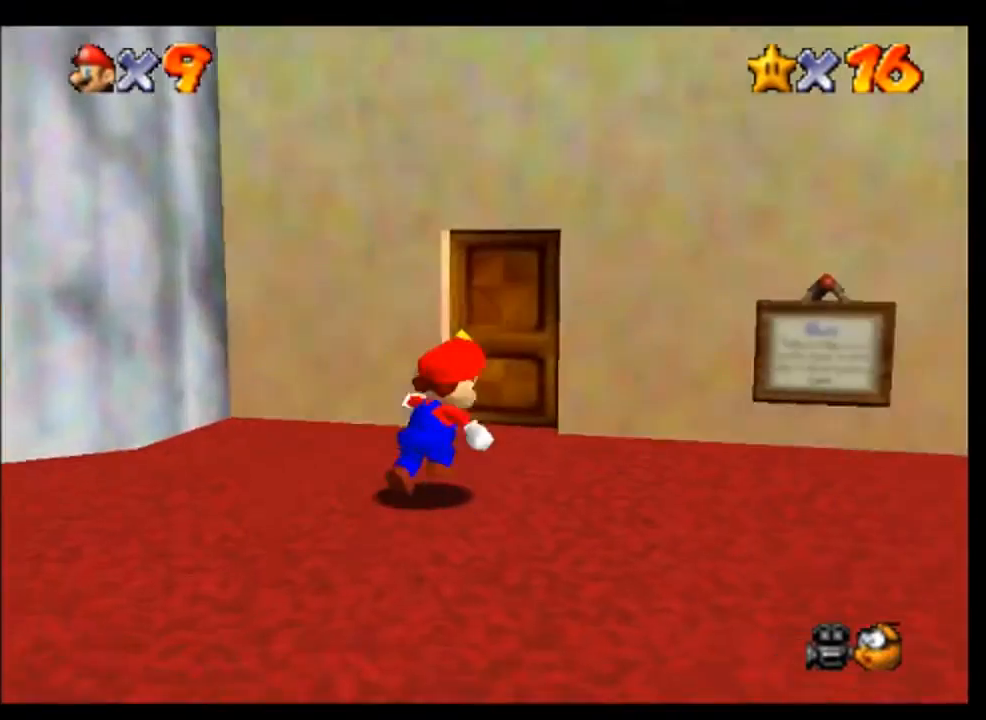
{"buttons": ["A"], "left_stick": "up", "events": [[33, "left_stick", "up"], [267, "left_stick", "up-right"], [367, "left_stick", "up"], [500, "A", "down"]]}
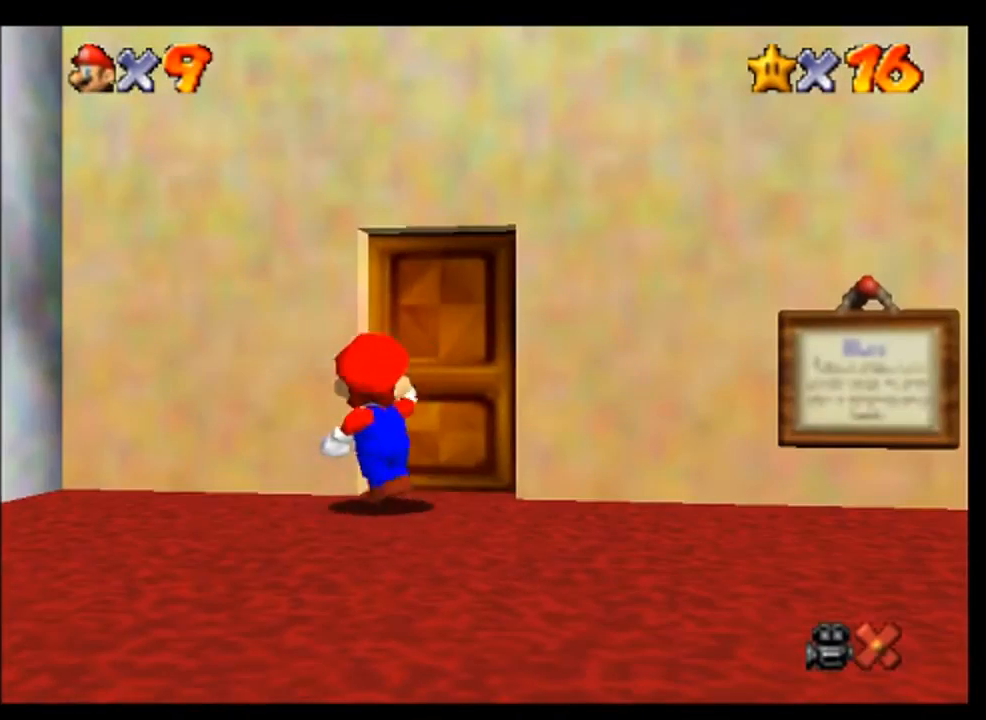
{"buttons": [], "left_stick": "center", "events": [[100, "A", "up"], [233, "A", "down"], [267, "left_stick", "center"], [300, "A", "up"], [433, "A", "down"], [500, "A", "up"]]}
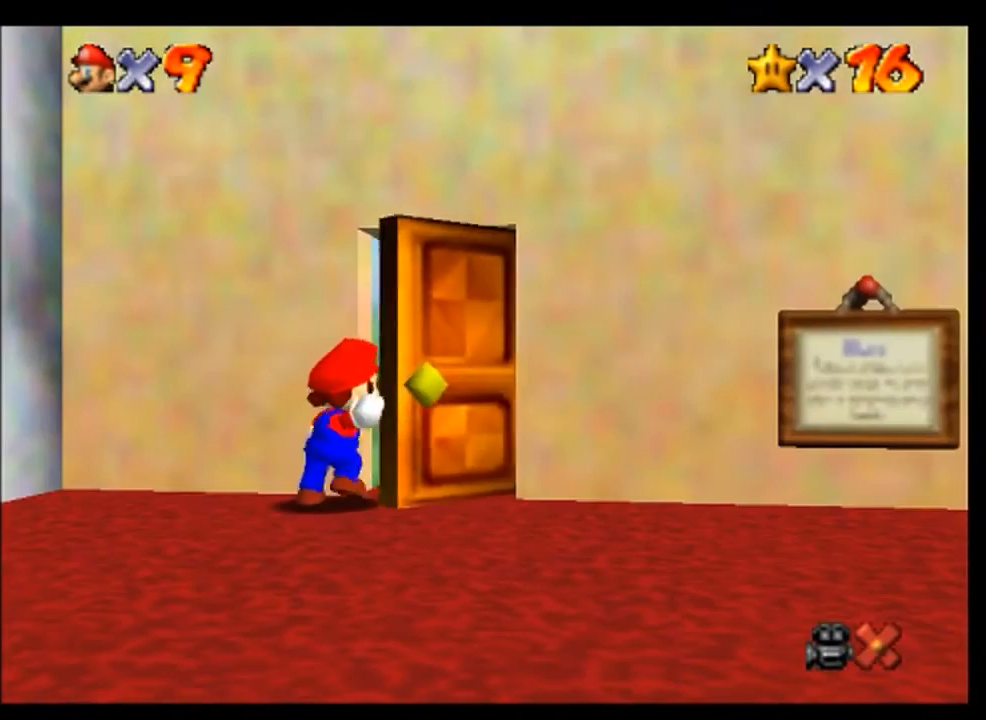
{"buttons": [], "left_stick": "center", "events": []}
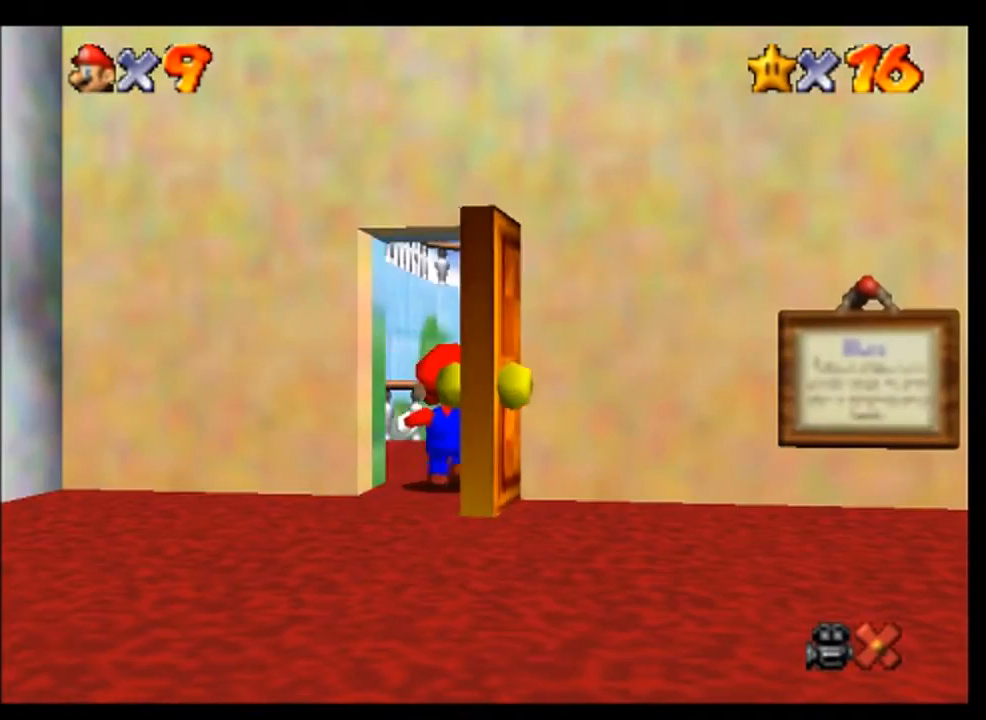
{"buttons": [], "left_stick": "center", "events": []}
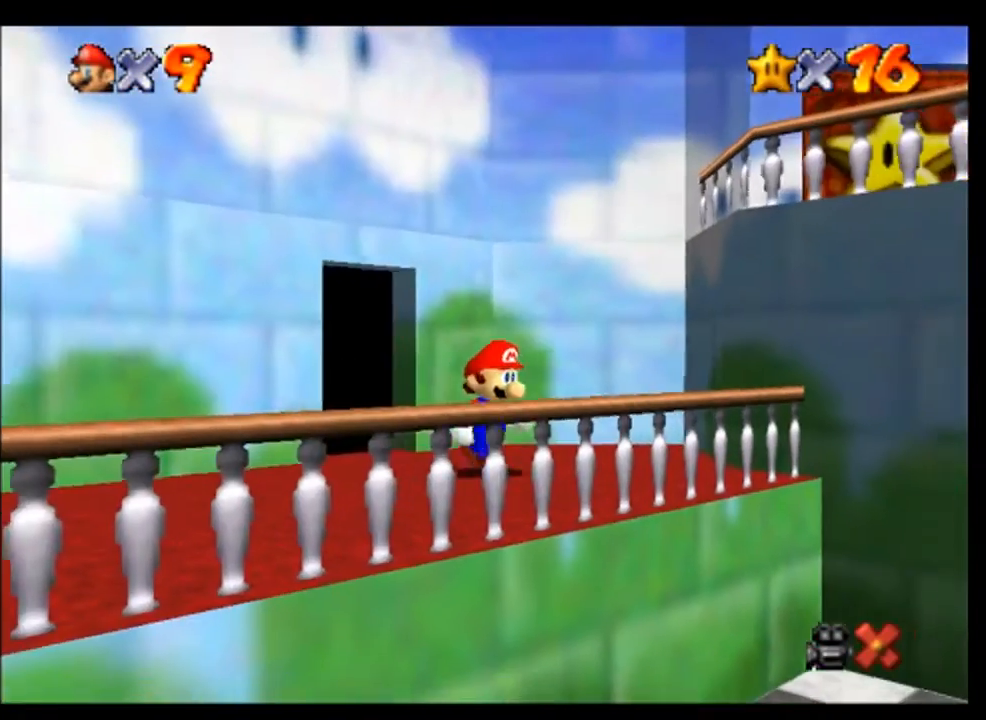
{"buttons": ["A"], "left_stick": "down-right", "events": [[400, "left_stick", "down-right"], [500, "A", "down"]]}
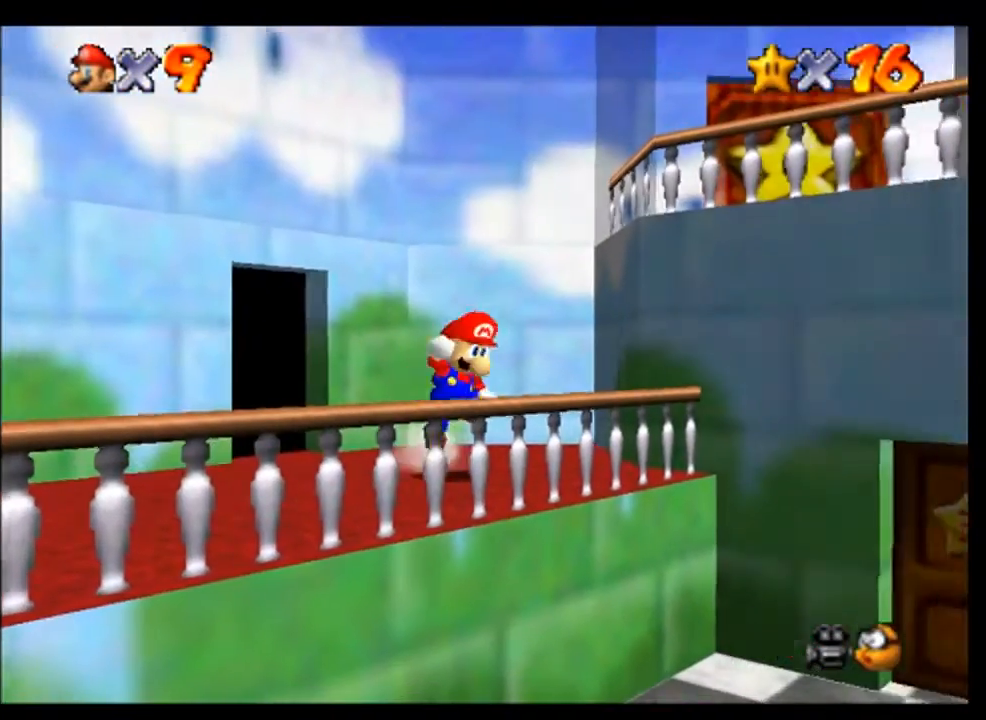
{"buttons": [], "left_stick": "center", "events": [[167, "A", "up"], [467, "left_stick", "center"]]}
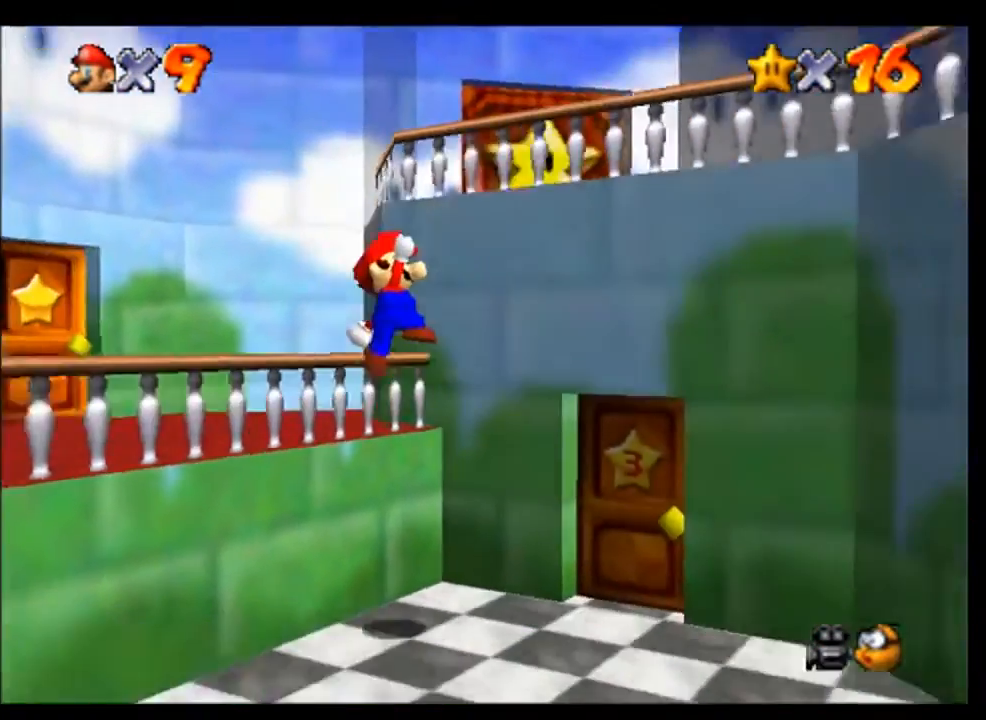
{"buttons": [], "left_stick": "down", "events": [[100, "left_stick", "down"]]}
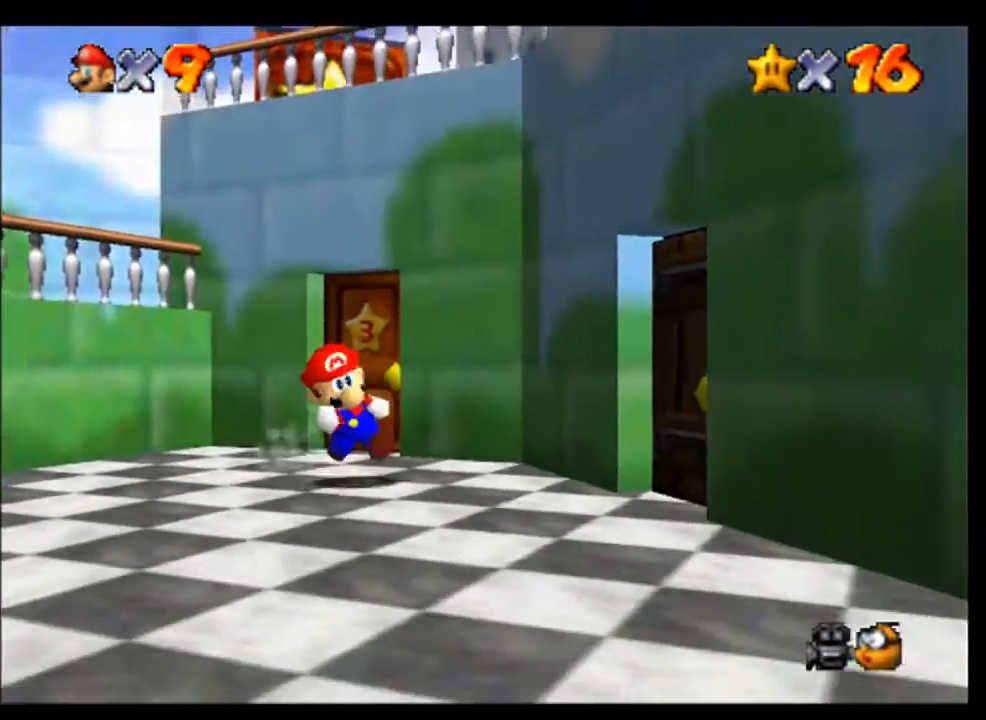
{"buttons": [], "left_stick": "up-right", "events": [[100, "left_stick", "down-right"], [267, "left_stick", "right"], [467, "left_stick", "up-right"]]}
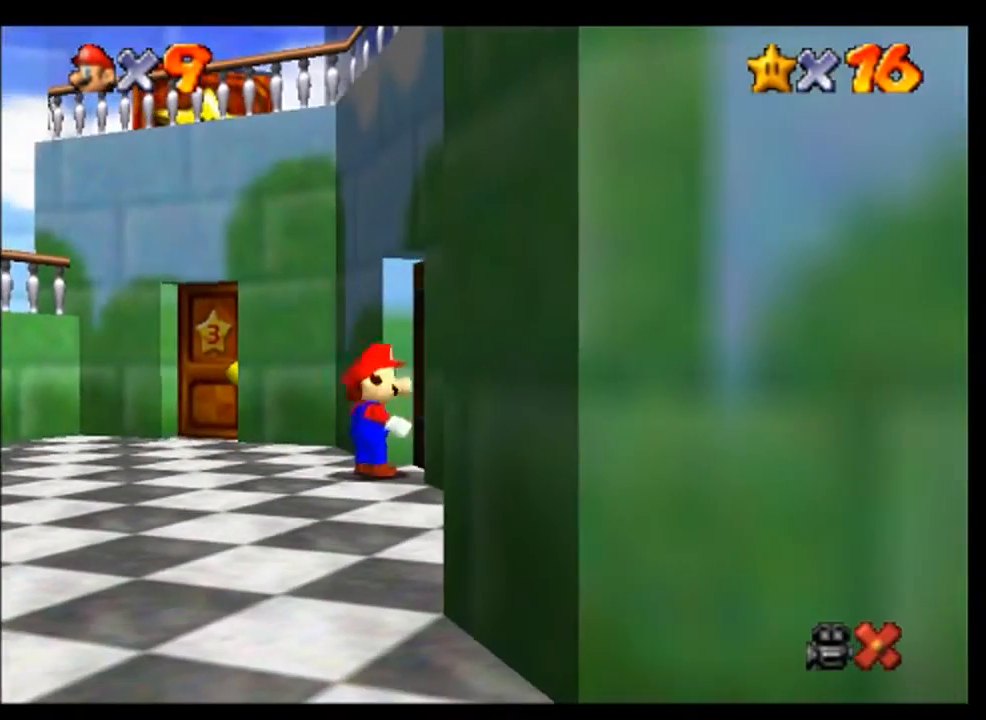
{"buttons": [], "left_stick": "up-right", "events": []}
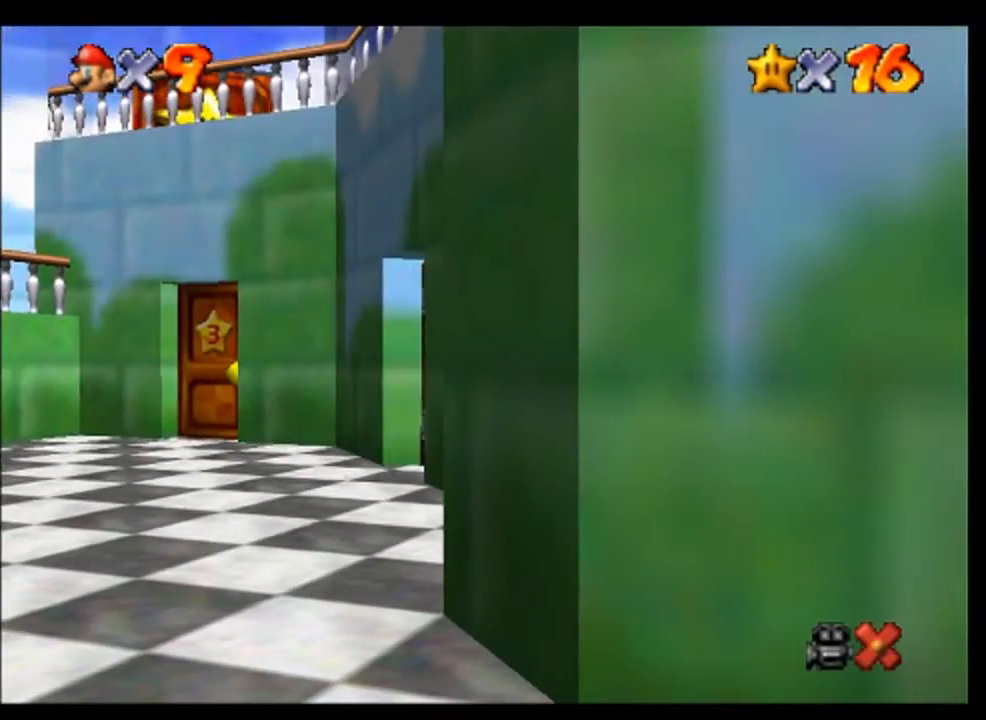
{"buttons": [], "left_stick": "up-right", "events": []}
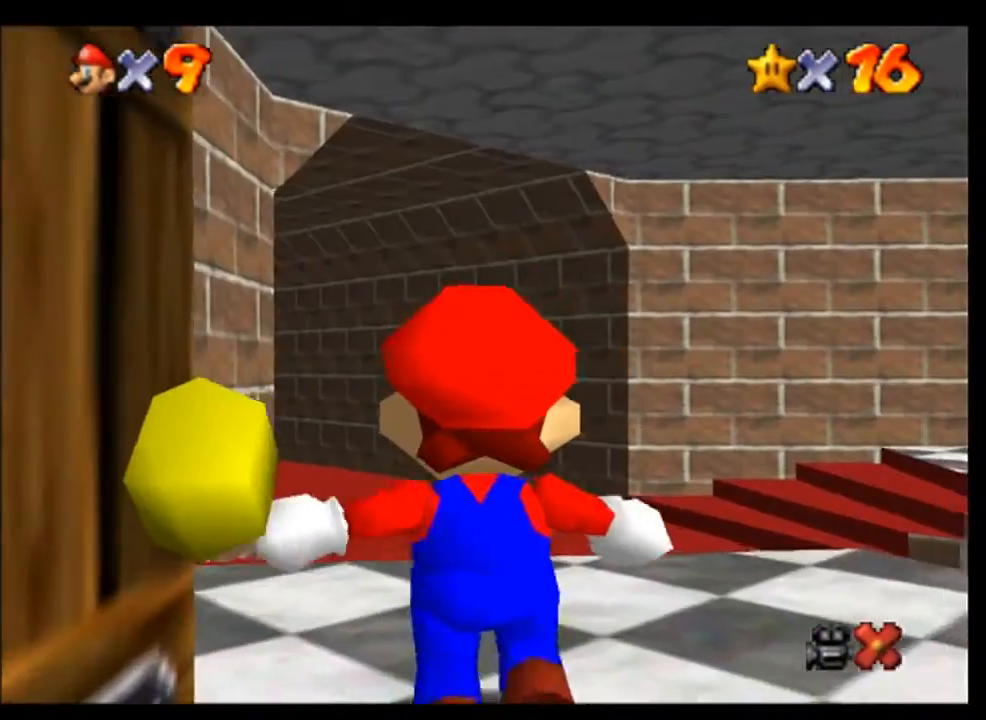
{"buttons": [], "left_stick": "up-right", "events": []}
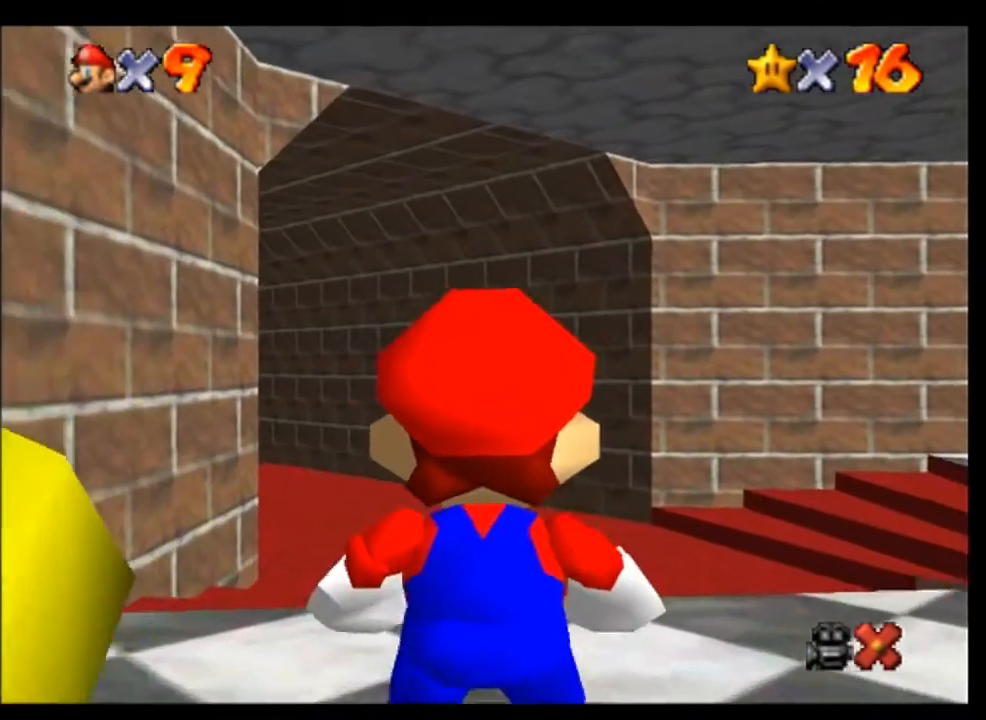
{"buttons": [], "left_stick": "up-right", "events": []}
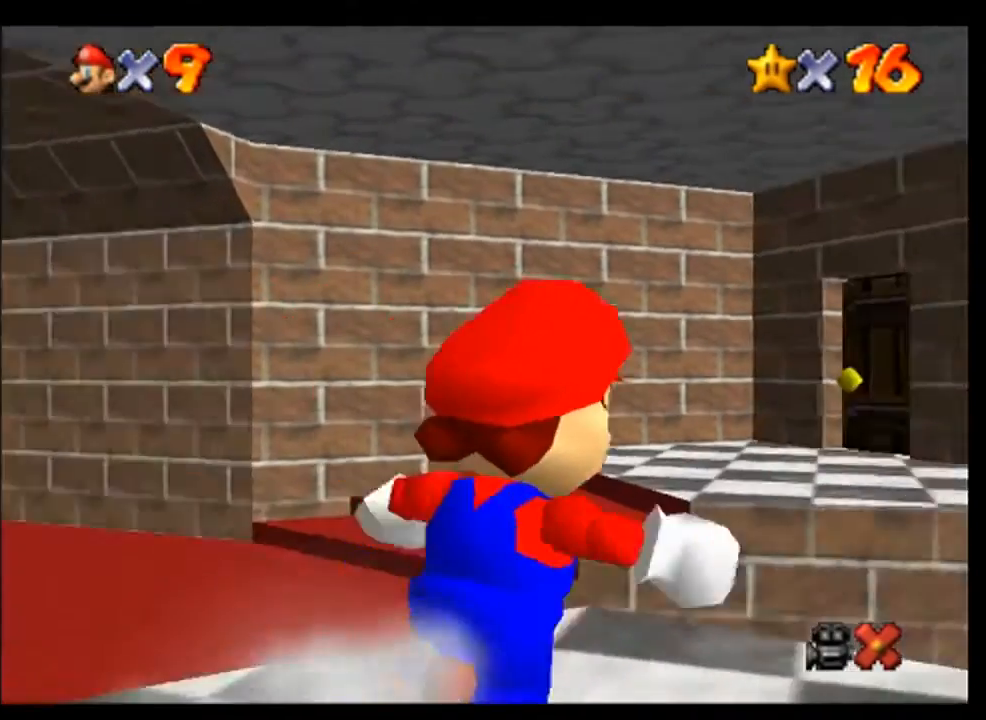
{"buttons": [], "left_stick": "up-right", "events": []}
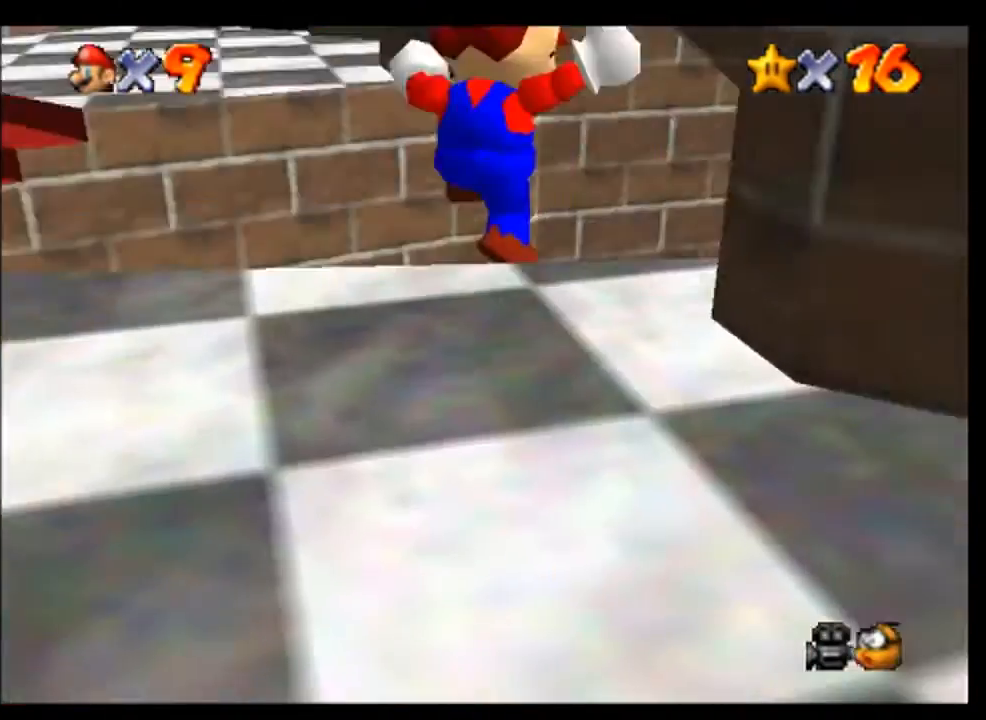
{"buttons": [], "left_stick": "up-right", "events": []}
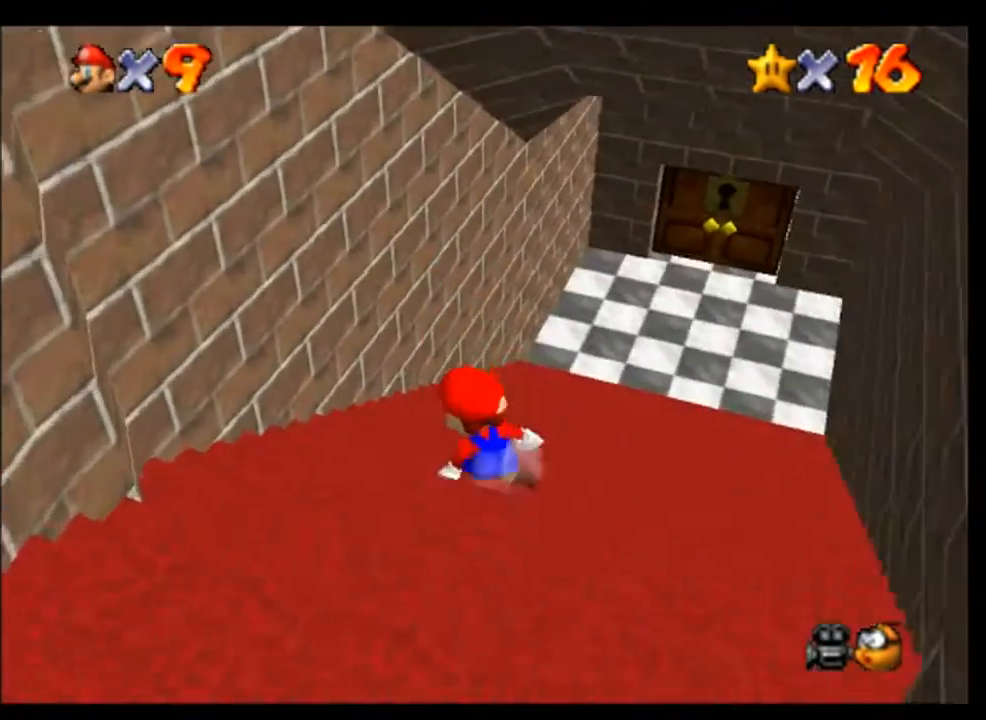
{"buttons": [], "left_stick": "up", "events": [[367, "left_stick", "up"]]}
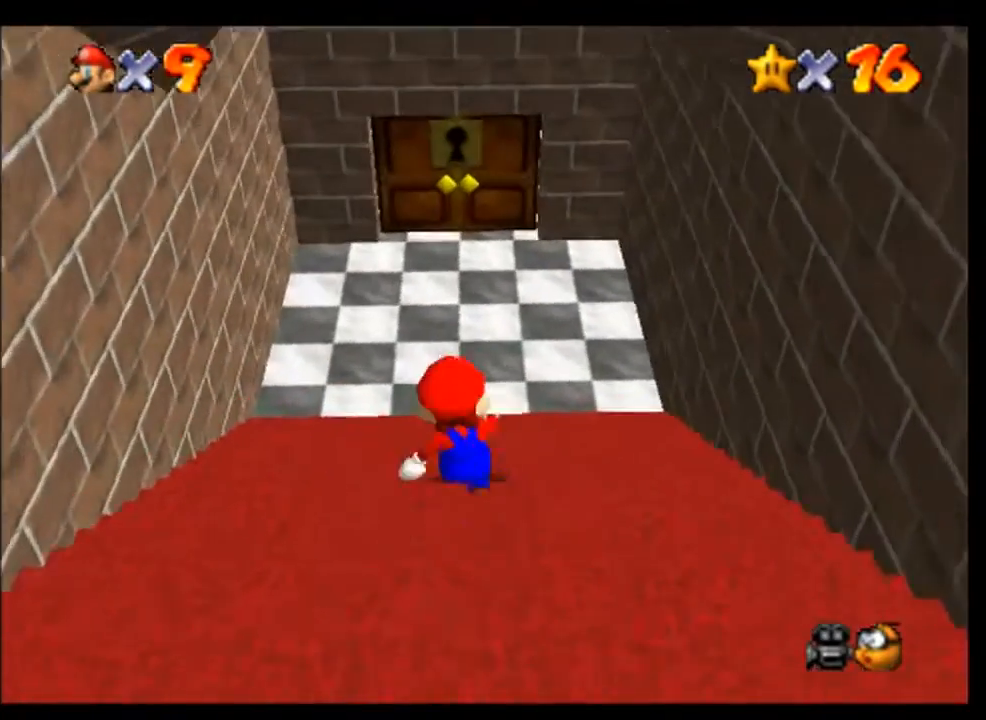
{"buttons": [], "left_stick": "up", "events": []}
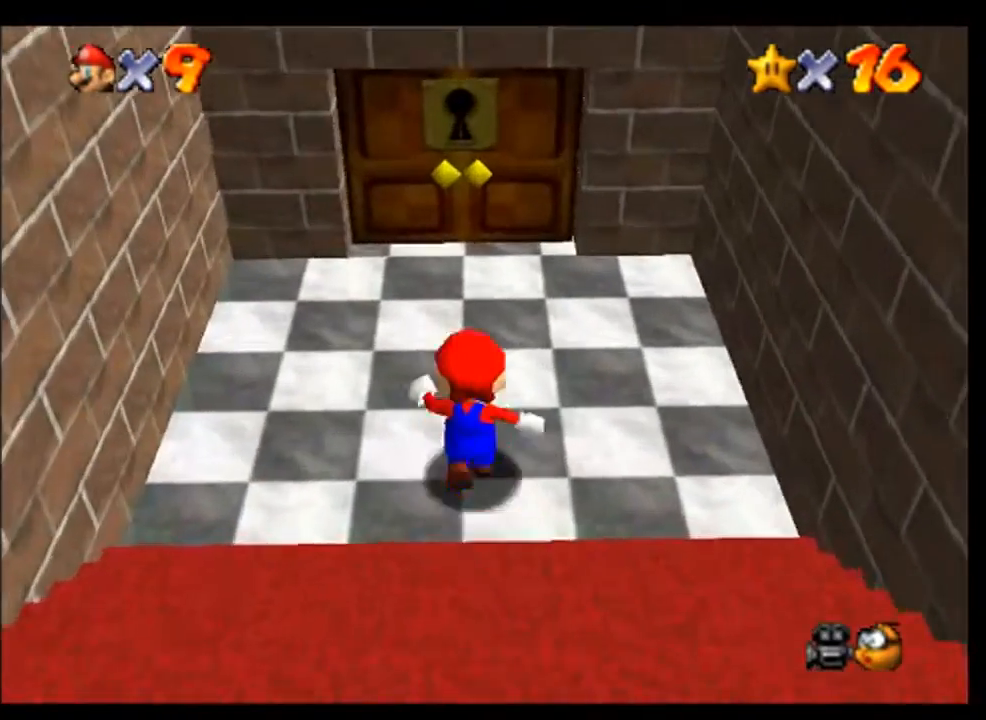
{"buttons": [], "left_stick": "up", "events": []}
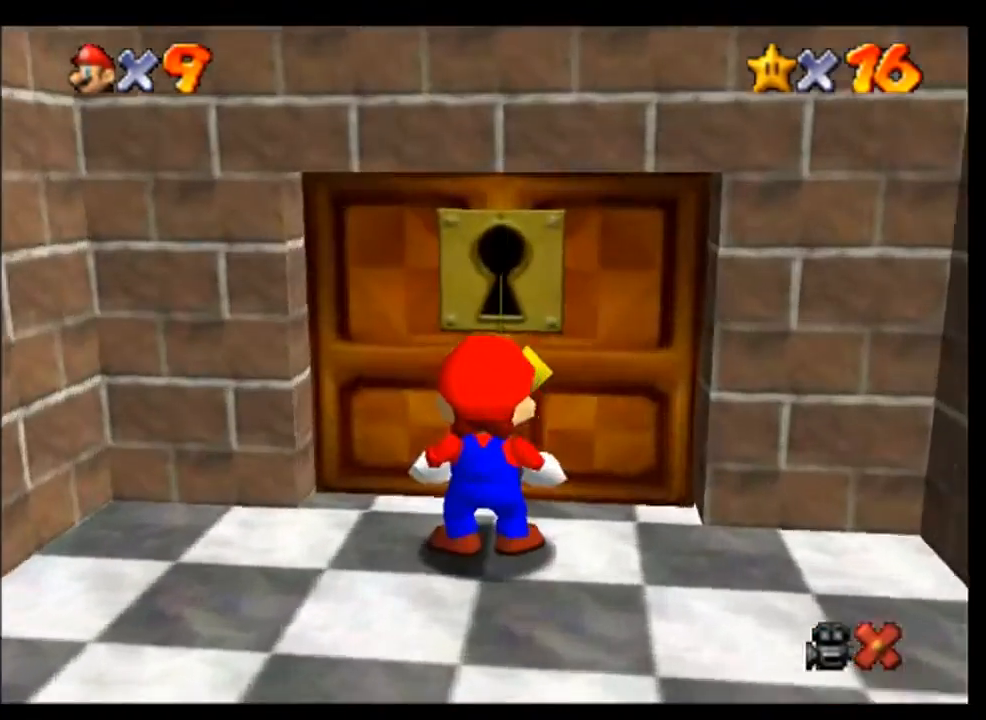
{"buttons": ["A"], "left_stick": "up", "events": [[433, "A", "down"]]}
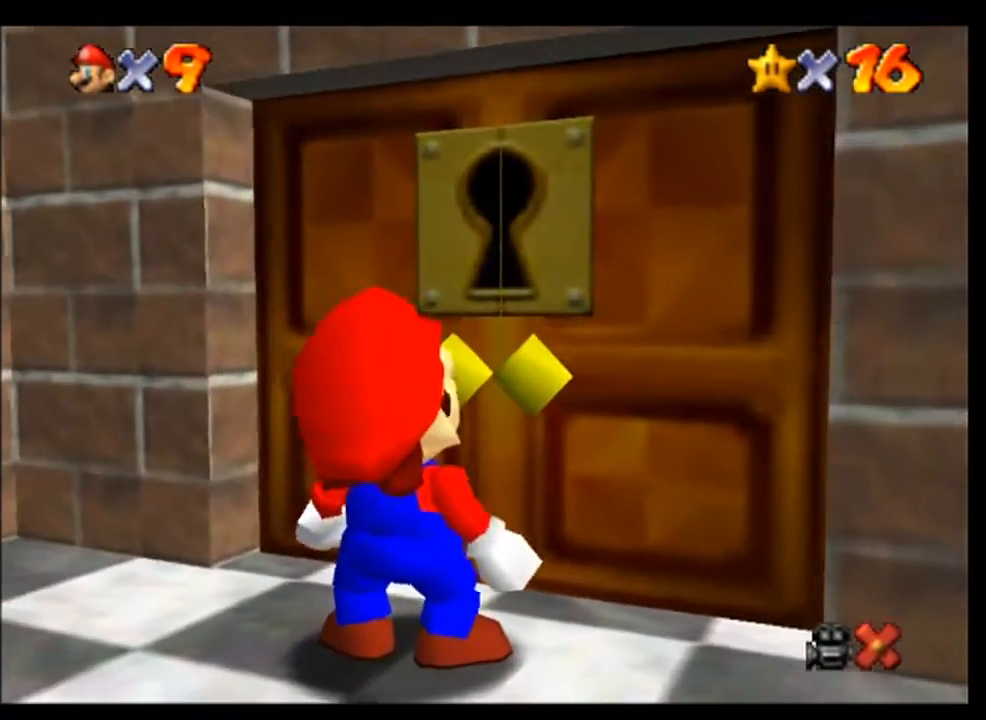
{"buttons": ["A"], "left_stick": "center", "events": [[67, "A", "up"], [233, "A", "down"], [267, "left_stick", "center"], [400, "A", "up"], [433, "left_stick", "up"], [500, "A", "down"], [500, "left_stick", "center"]]}